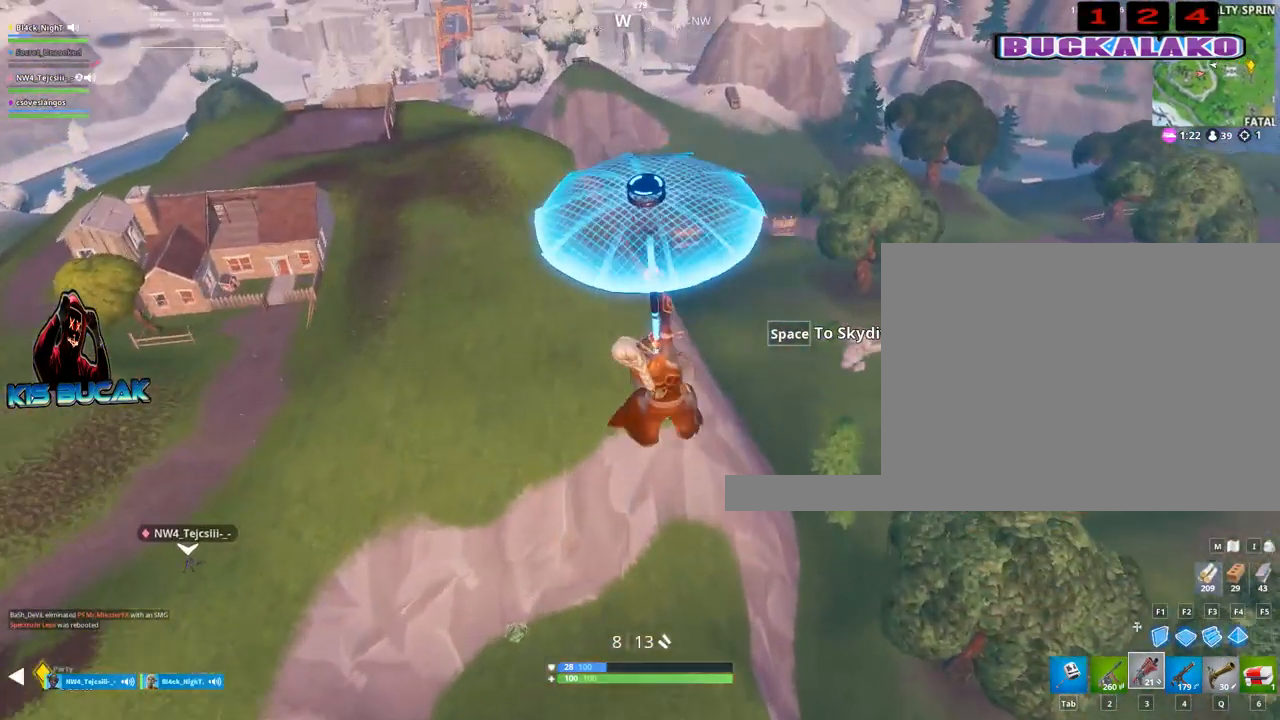
Gameplay with keyboard and mouse; each line is a JSON object with the keys and mouse buttons held at the frame after it. "events" lists presses ("down") and releases ("up") of "1", "2", "3", "4", "5", "a", "alt", "c", "caps_lock", "ctrl", "d", "e", "f", "g", "q", "r", "s", "shift", "space", "t", "tab", "v", "w", "x", "z", "mouse_left", "mouse_wheel" and "mouse_right" between this image and that frame as [ms after this image, input, new state], when the widget could be followed in between. "mouse_left", "mouse_wheel", "mouse_right" = the "left", "wheel", "right" buttons of the "mouse" list. No other keys are recorded. "wheel" means that the mouse wheel is clicked or scrolled. "mouse_move" is the direction in which the mouse moves at that frame (one of eight, or "still"), when it could be read.
{"keys": ["w"], "mouse": [], "mouse_move": "still", "events": []}
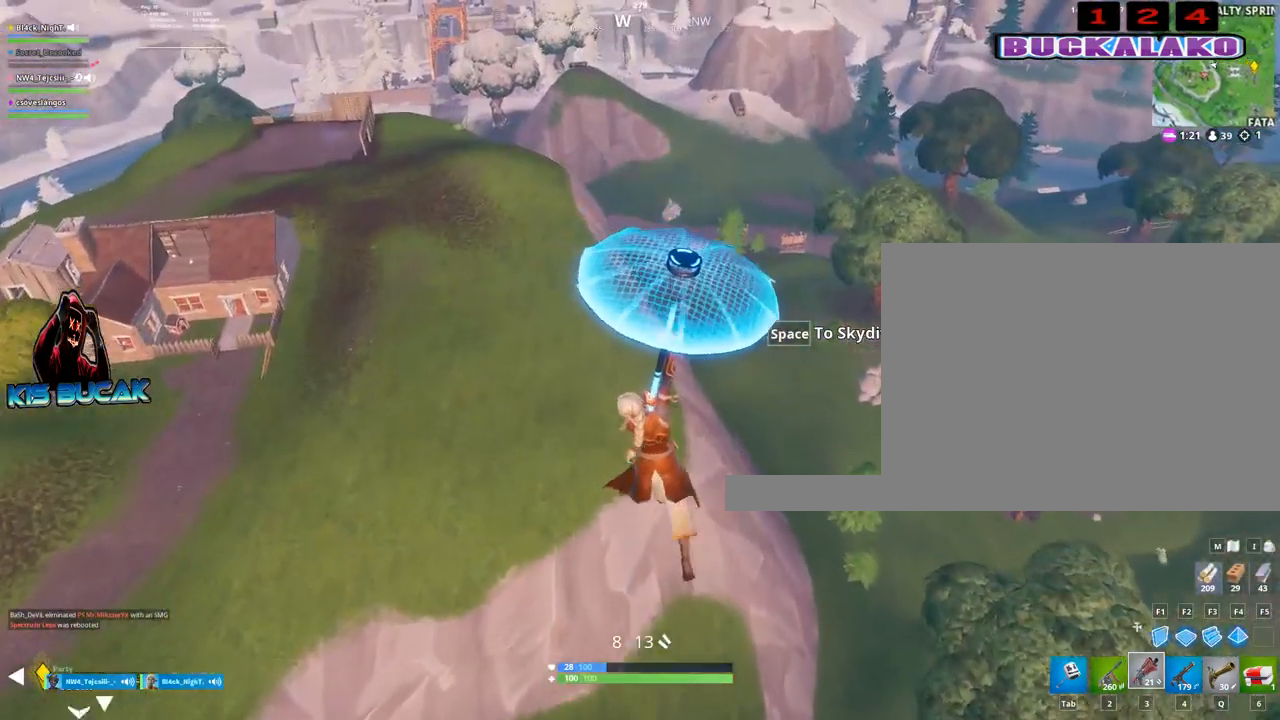
{"keys": ["d", "w"], "mouse": [], "mouse_move": "still", "events": [[400, "d", "down"]]}
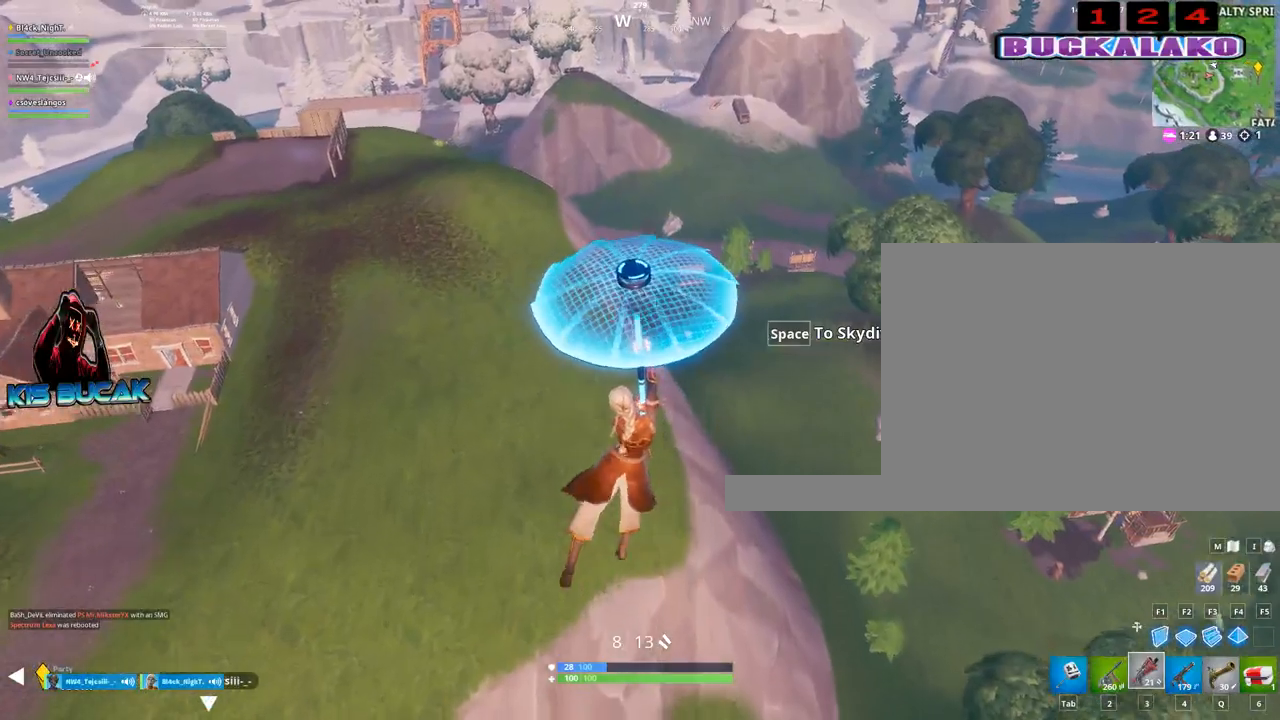
{"keys": ["d", "w"], "mouse": [], "mouse_move": "still", "events": []}
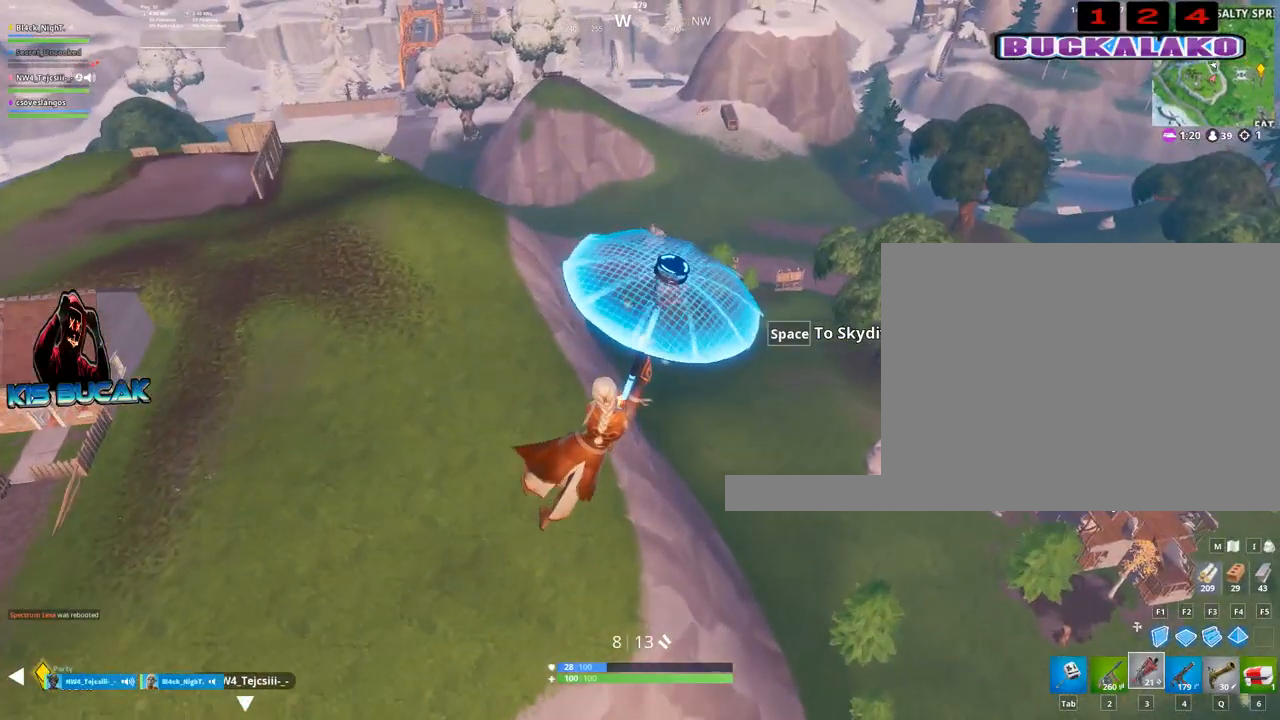
{"keys": ["d", "w"], "mouse": [], "mouse_move": "still", "events": []}
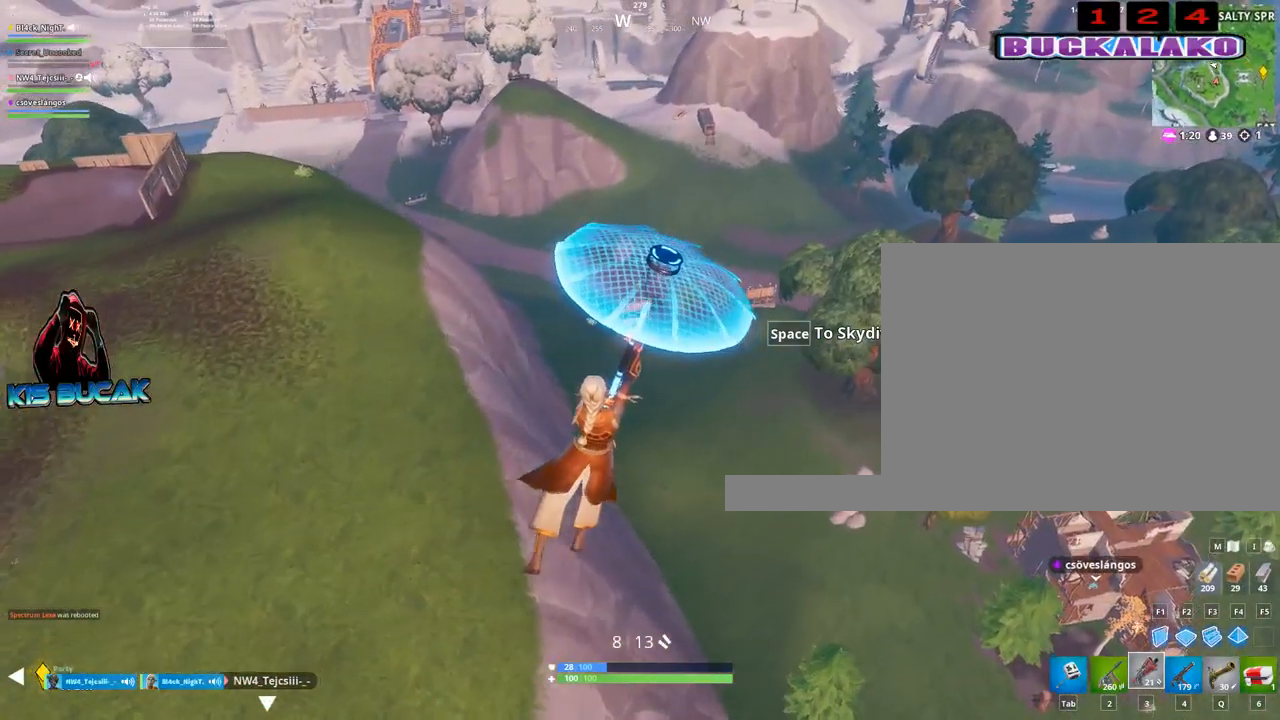
{"keys": ["d", "w"], "mouse": [], "mouse_move": "still", "events": []}
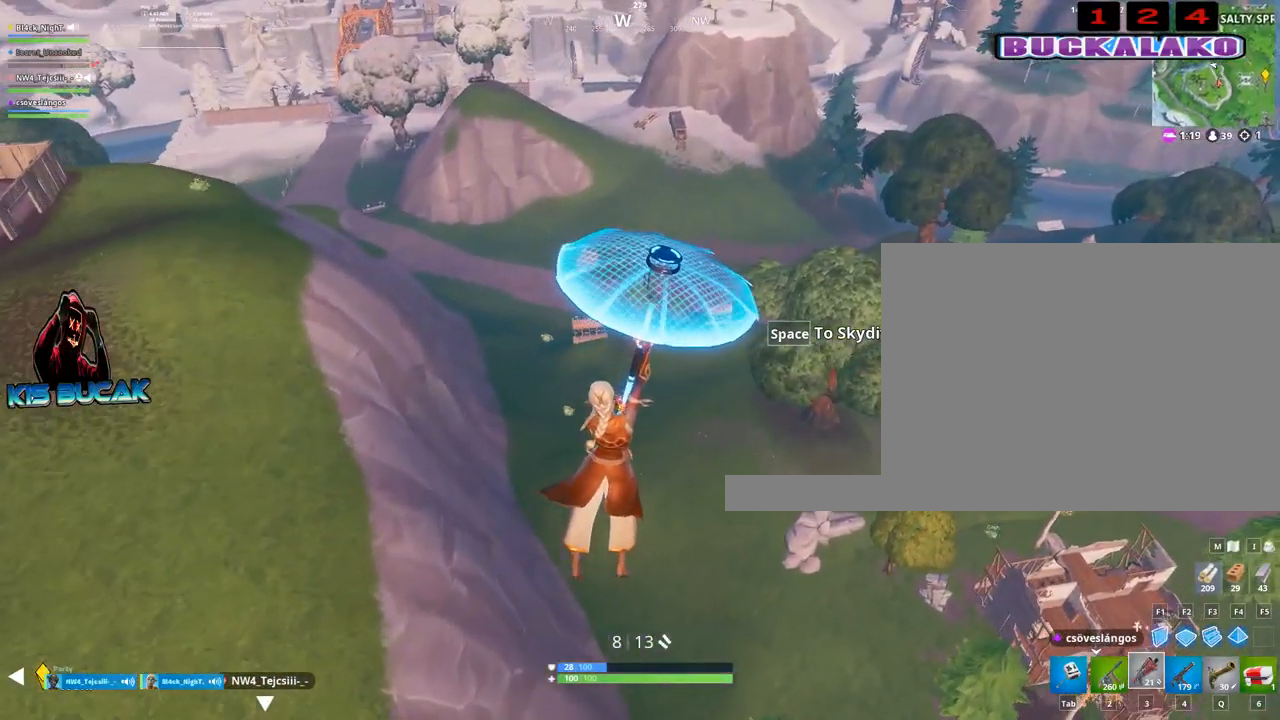
{"keys": ["w"], "mouse": [], "mouse_move": "still", "events": [[383, "d", "up"]]}
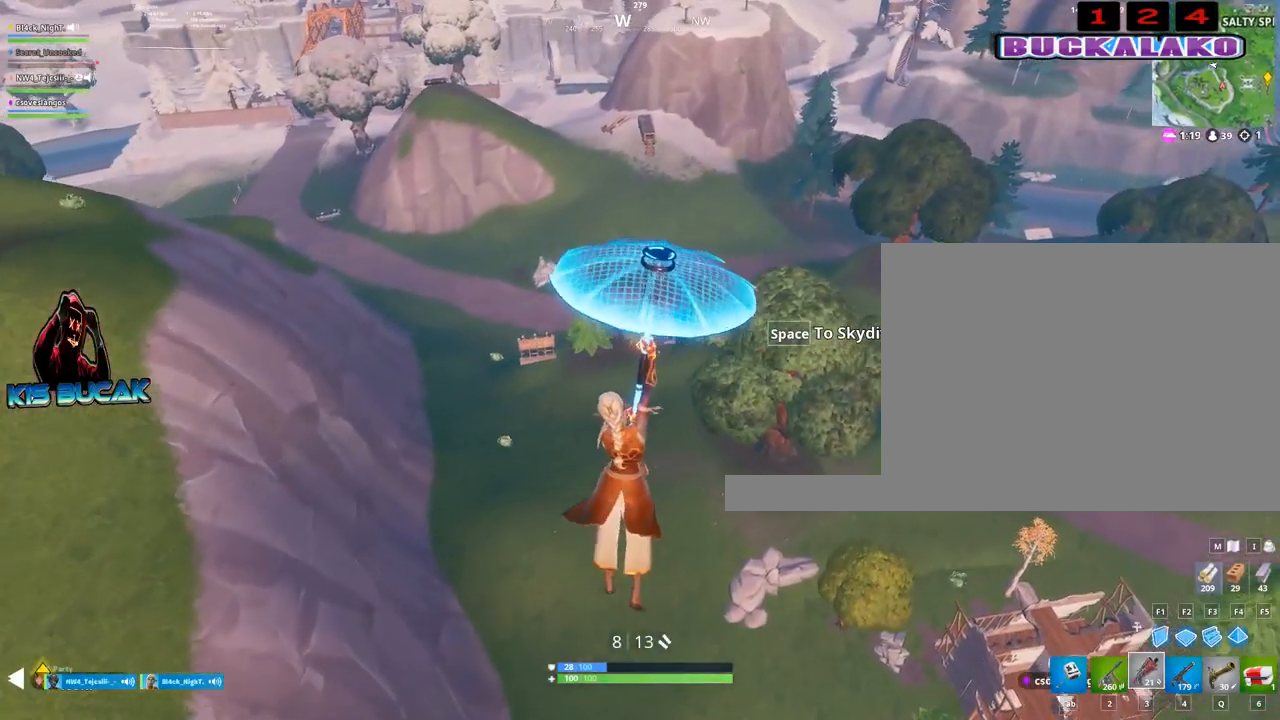
{"keys": ["d"], "mouse": [], "mouse_move": "still", "events": [[350, "d", "down"], [433, "w", "up"]]}
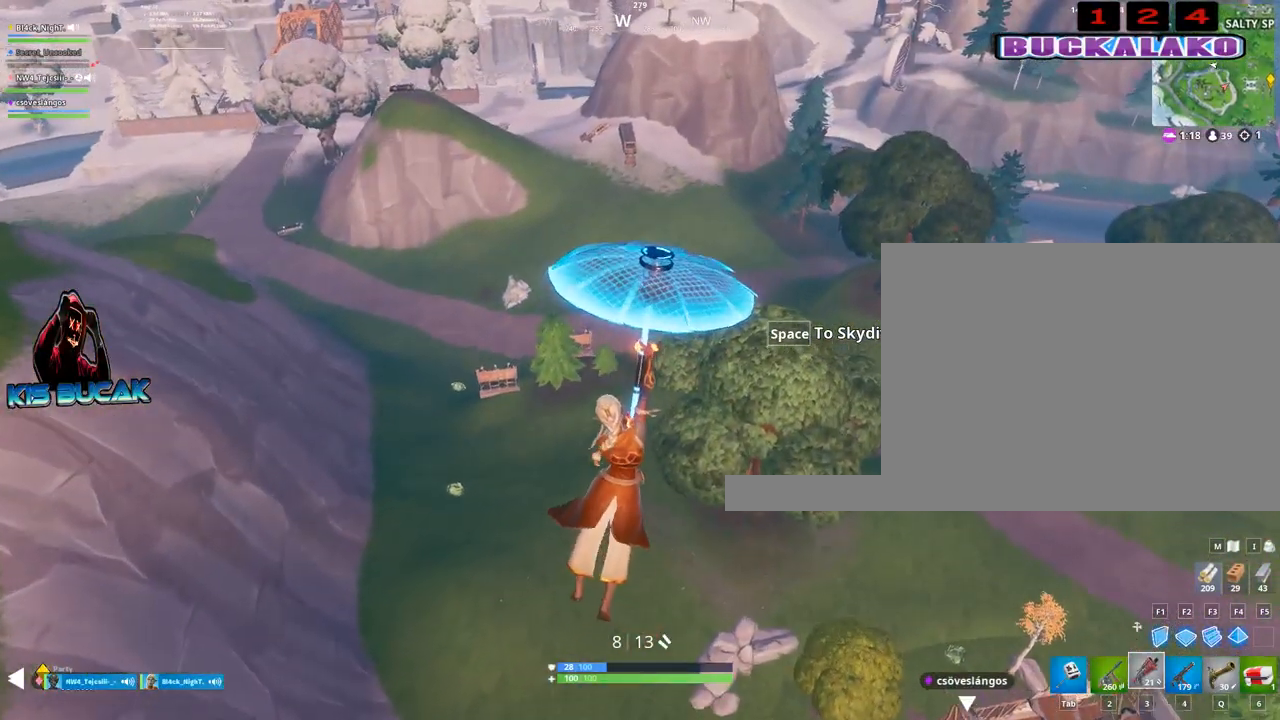
{"keys": ["a"], "mouse": [], "mouse_move": "still", "events": [[167, "s", "down"], [217, "d", "up"], [367, "a", "down"], [450, "s", "up"]]}
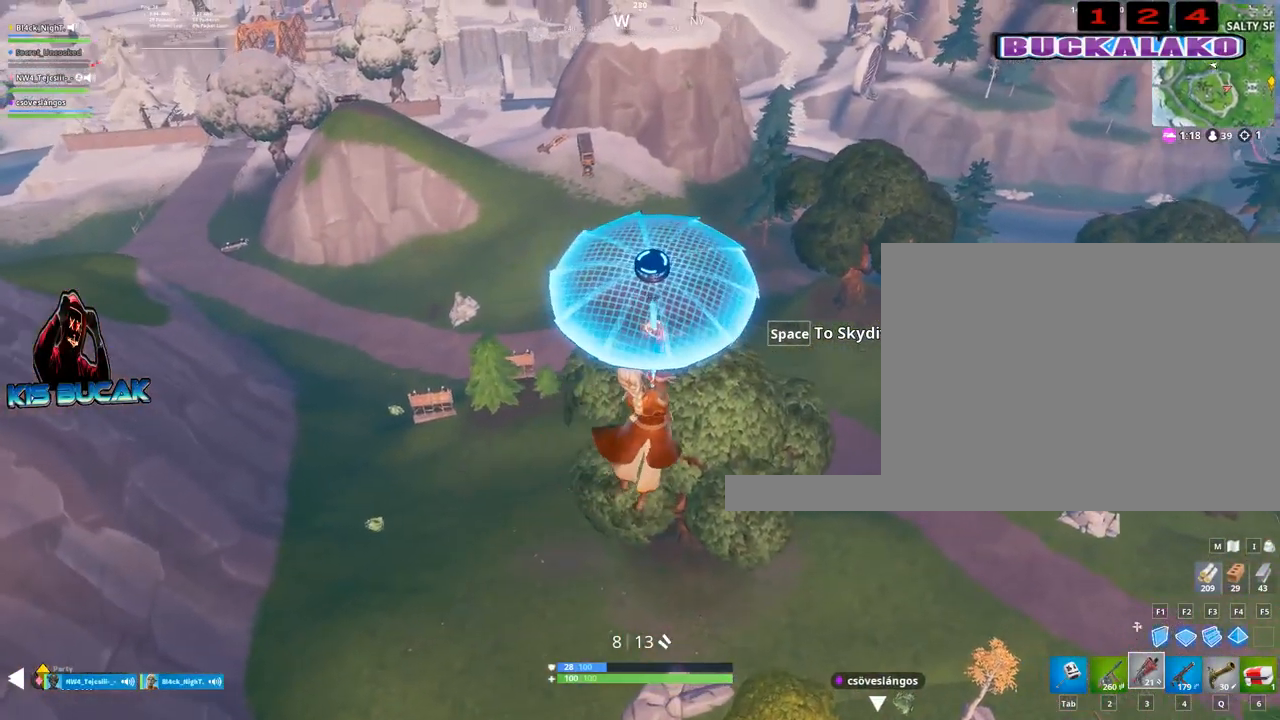
{"keys": ["a", "d", "w"], "mouse": [], "mouse_move": "still", "events": [[133, "w", "down"], [333, "d", "down"]]}
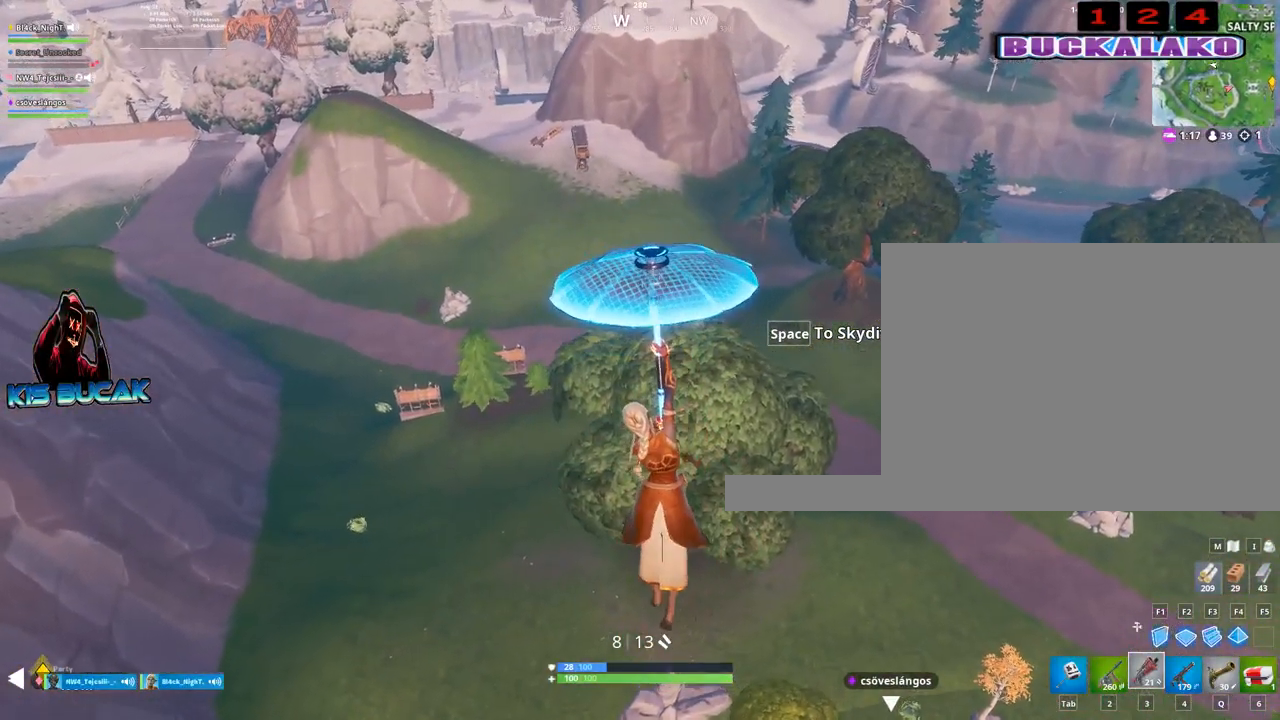
{"keys": ["d", "s"], "mouse": [], "mouse_move": "still", "events": [[117, "a", "up"], [150, "w", "up"], [433, "s", "down"]]}
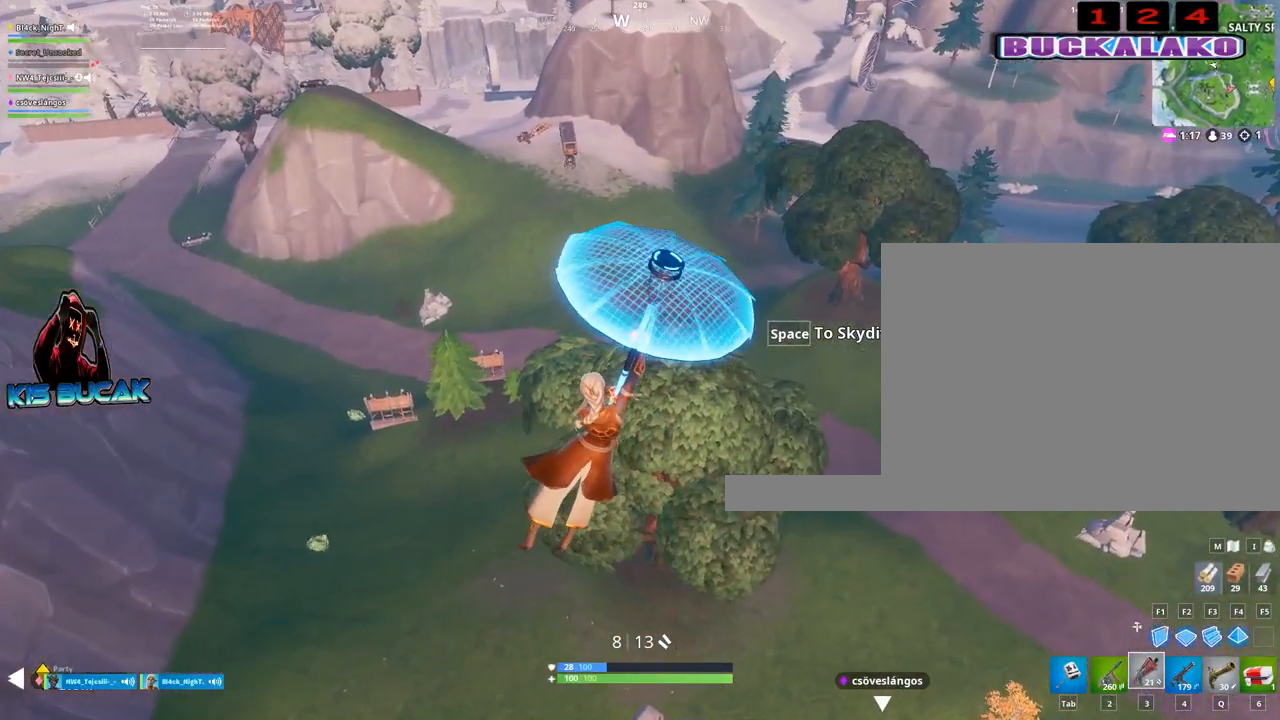
{"keys": ["a", "w"], "mouse": [], "mouse_move": "still", "events": [[83, "d", "up"], [133, "a", "down"], [167, "s", "up"], [400, "w", "down"]]}
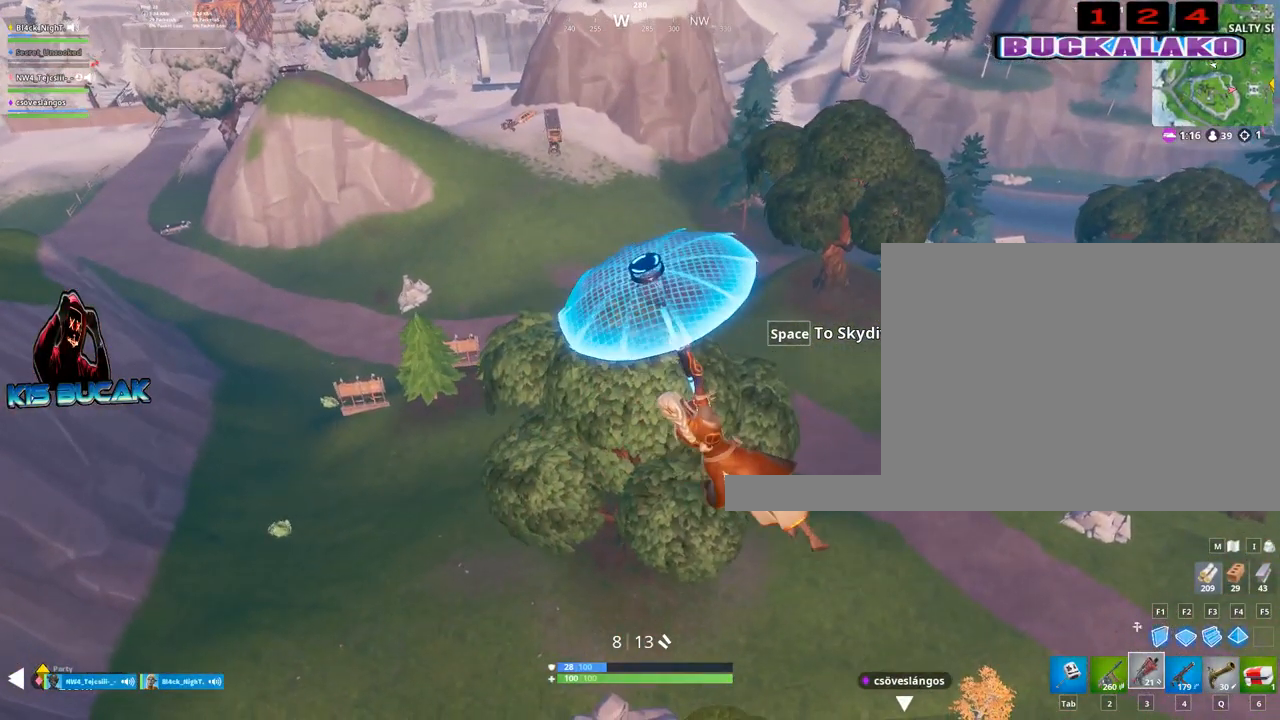
{"keys": ["d"], "mouse": [], "mouse_move": "still", "events": [[183, "a", "up"], [183, "d", "down"], [333, "w", "up"]]}
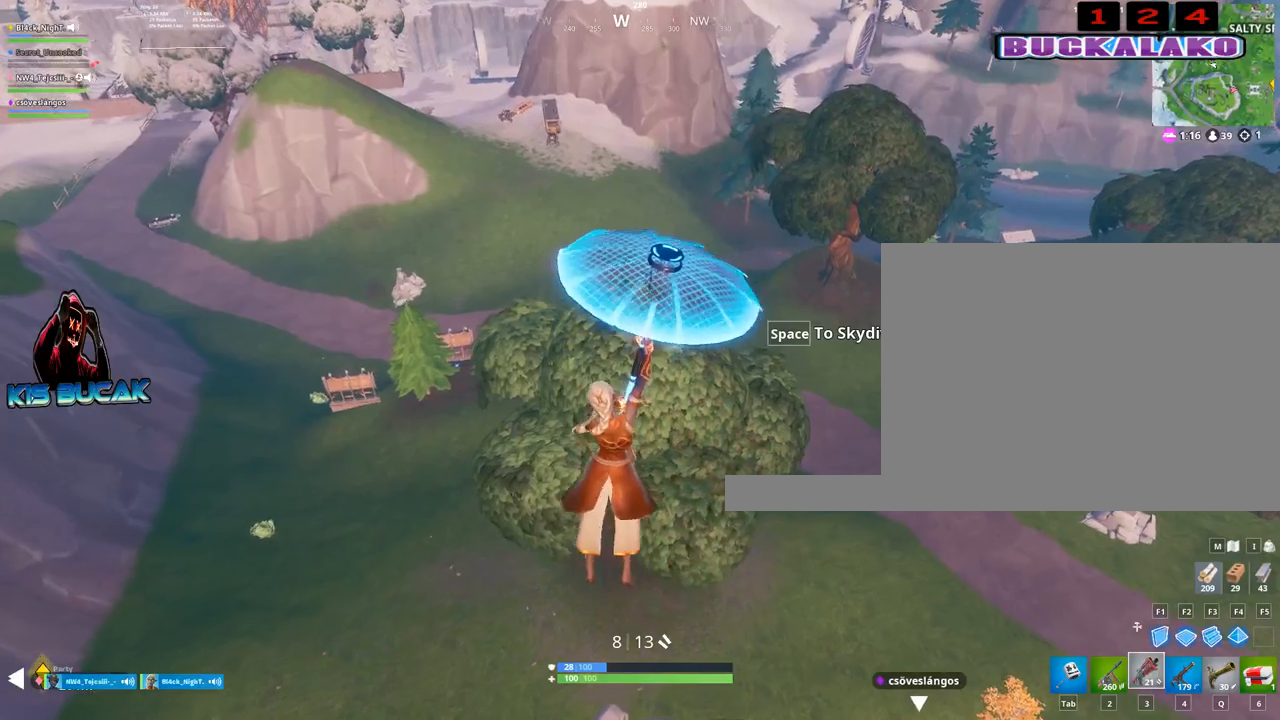
{"keys": ["a", "w"], "mouse": [], "mouse_move": "still", "events": [[17, "s", "down"], [200, "d", "up"], [250, "a", "down"], [300, "s", "up"], [483, "w", "down"]]}
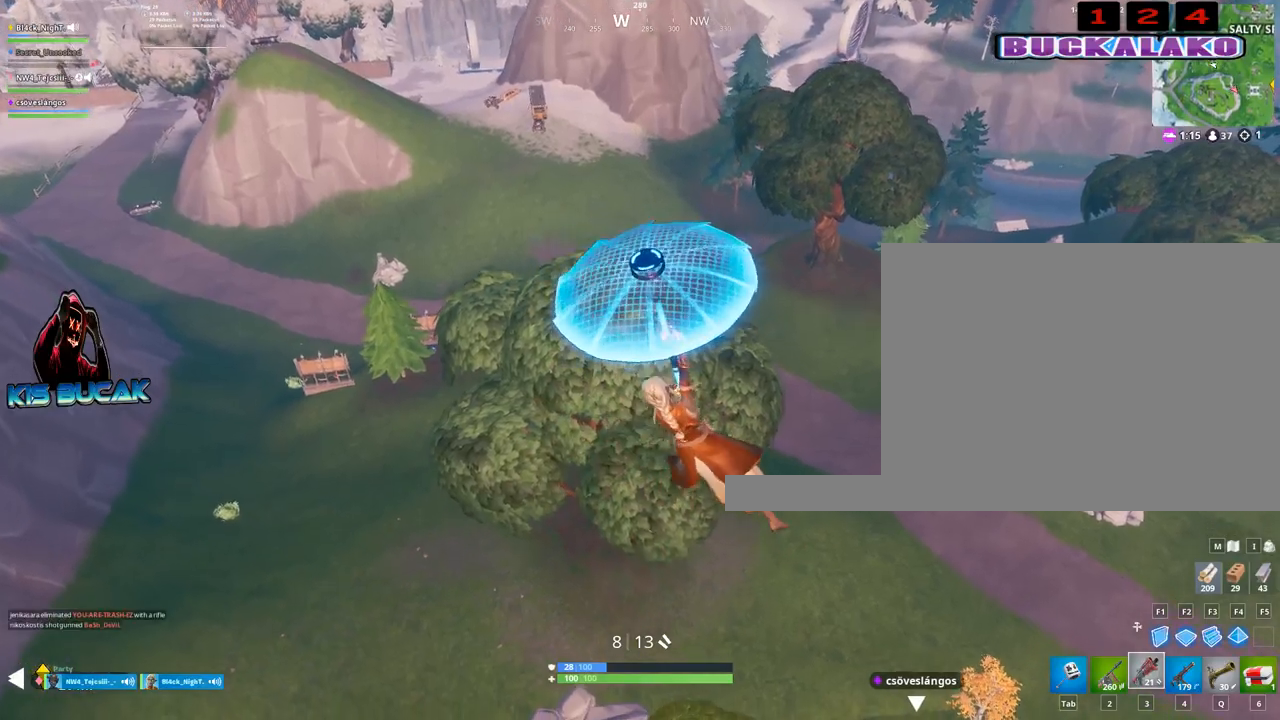
{"keys": ["d"], "mouse": [], "mouse_move": "still", "events": [[217, "a", "up"], [267, "d", "down"], [317, "w", "up"]]}
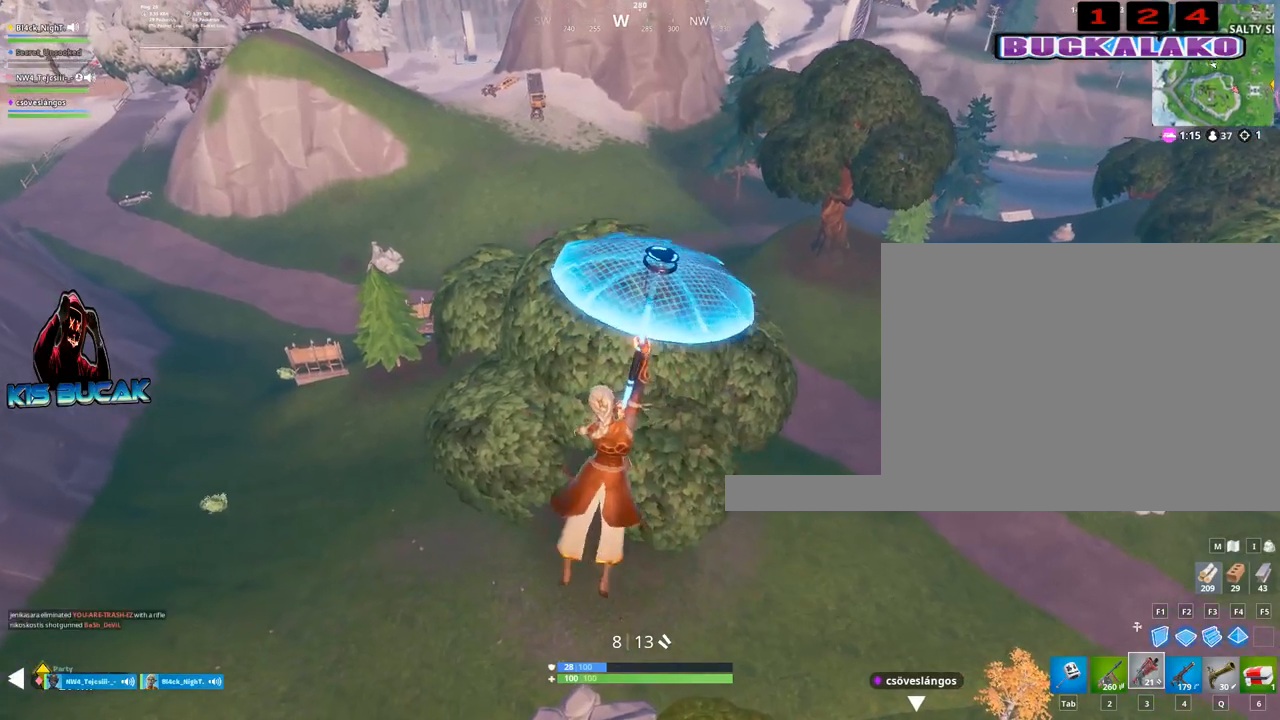
{"keys": ["a"], "mouse": [], "mouse_move": "still", "events": [[50, "s", "down"], [183, "d", "up"], [333, "a", "down"], [383, "s", "up"]]}
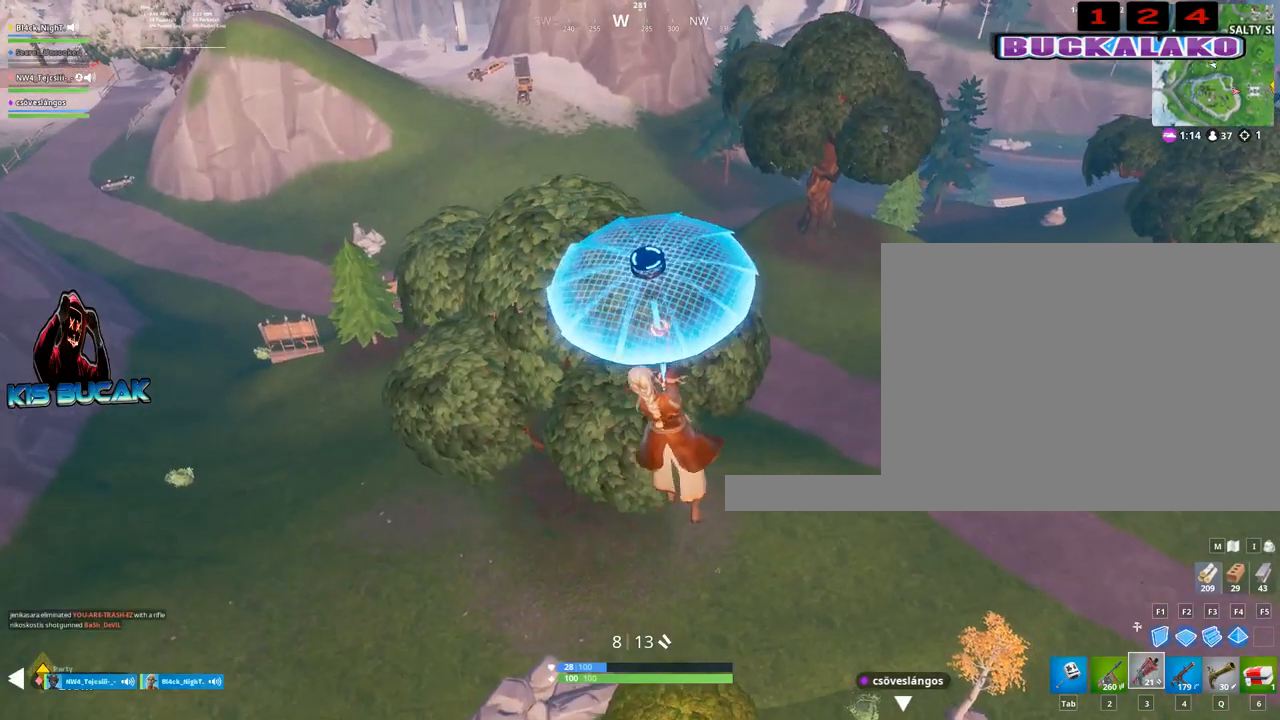
{"keys": ["d", "w"], "mouse": [], "mouse_move": "still", "events": [[150, "w", "down"], [483, "a", "up"], [483, "d", "down"]]}
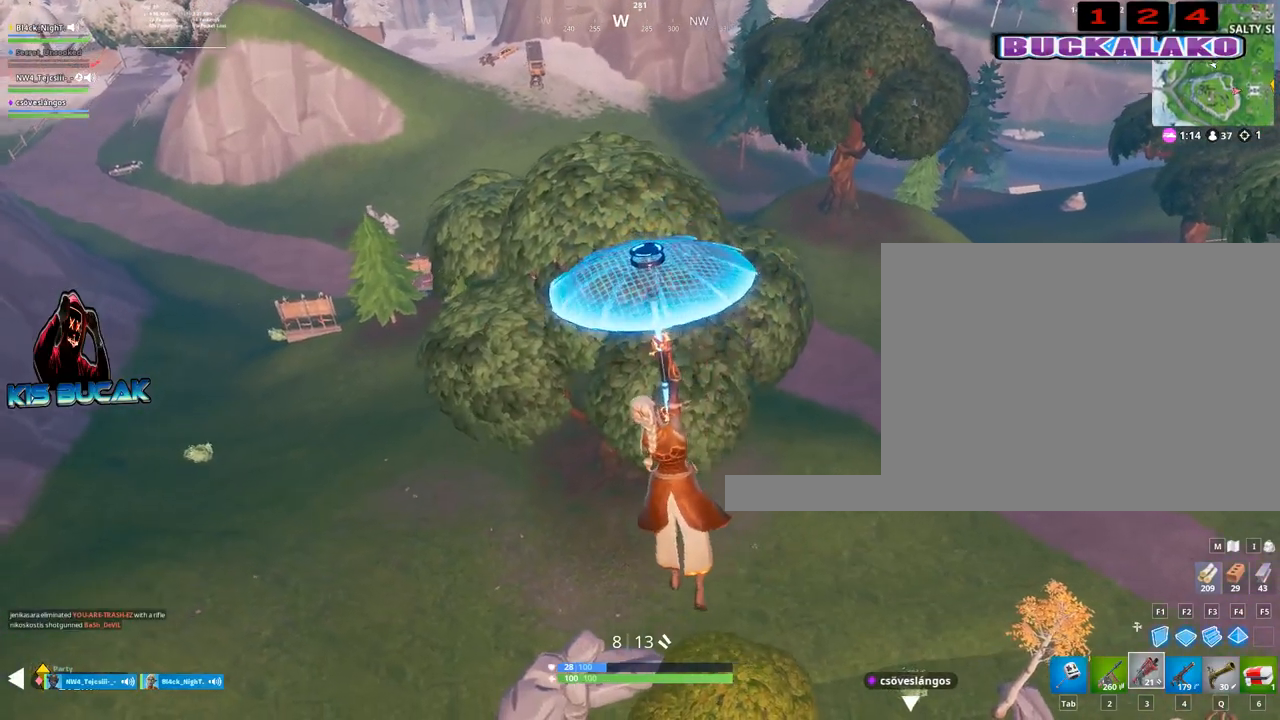
{"keys": ["a", "s"], "mouse": [], "mouse_move": "still", "events": [[33, "w", "up"], [267, "s", "down"], [367, "d", "up"], [500, "a", "down"]]}
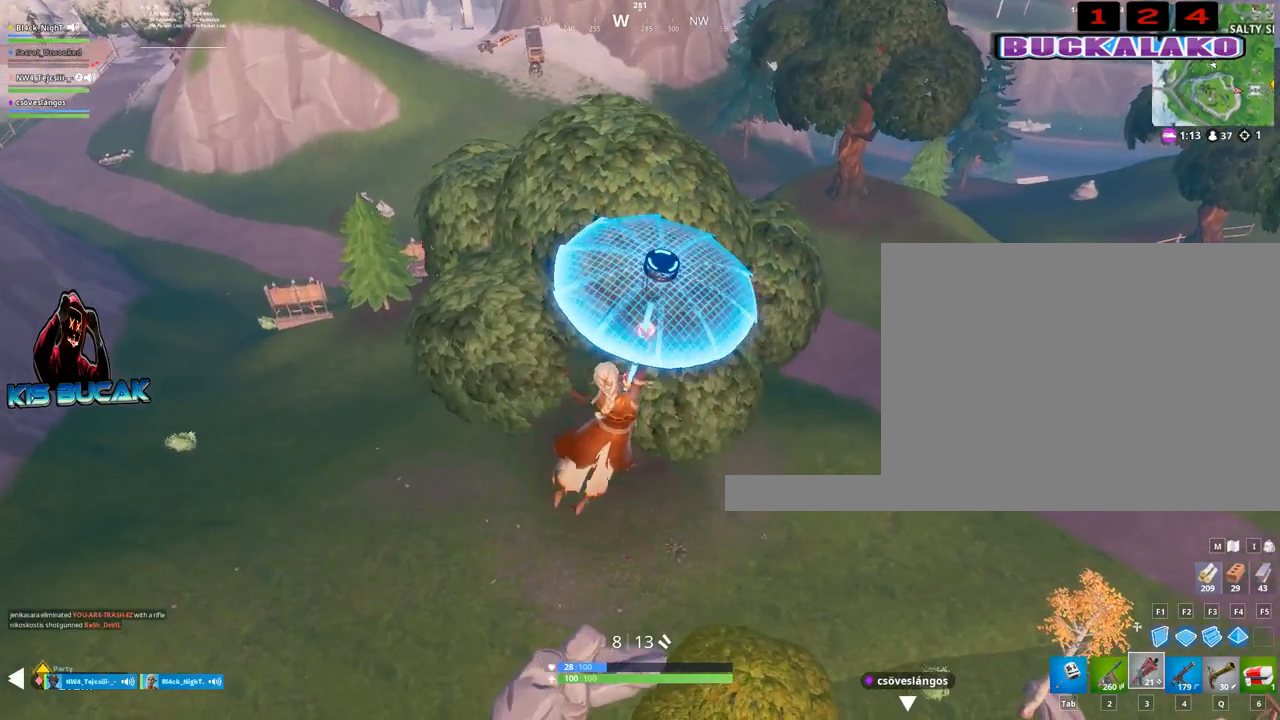
{"keys": ["a", "w"], "mouse": [], "mouse_move": "still", "events": [[100, "s", "up"], [333, "w", "down"]]}
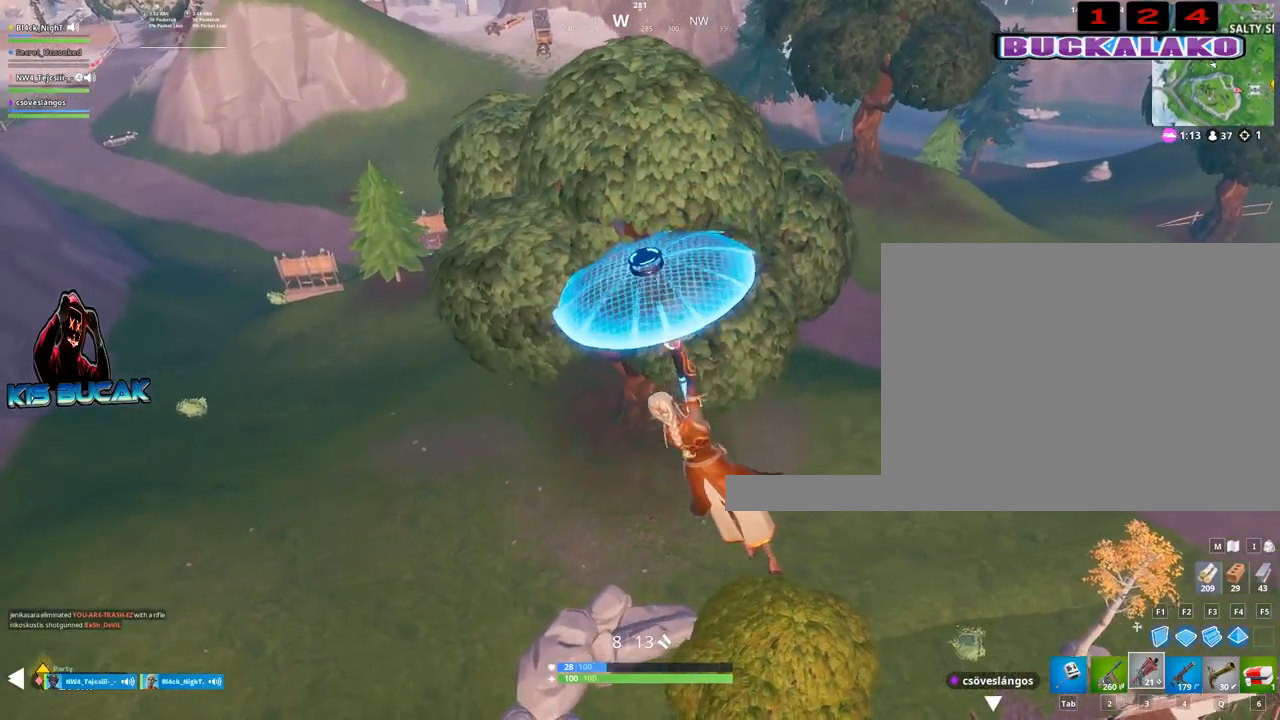
{"keys": ["s"], "mouse": [], "mouse_move": "still", "events": [[67, "a", "up"], [67, "d", "down"], [150, "w", "up"], [433, "s", "down"], [483, "d", "up"]]}
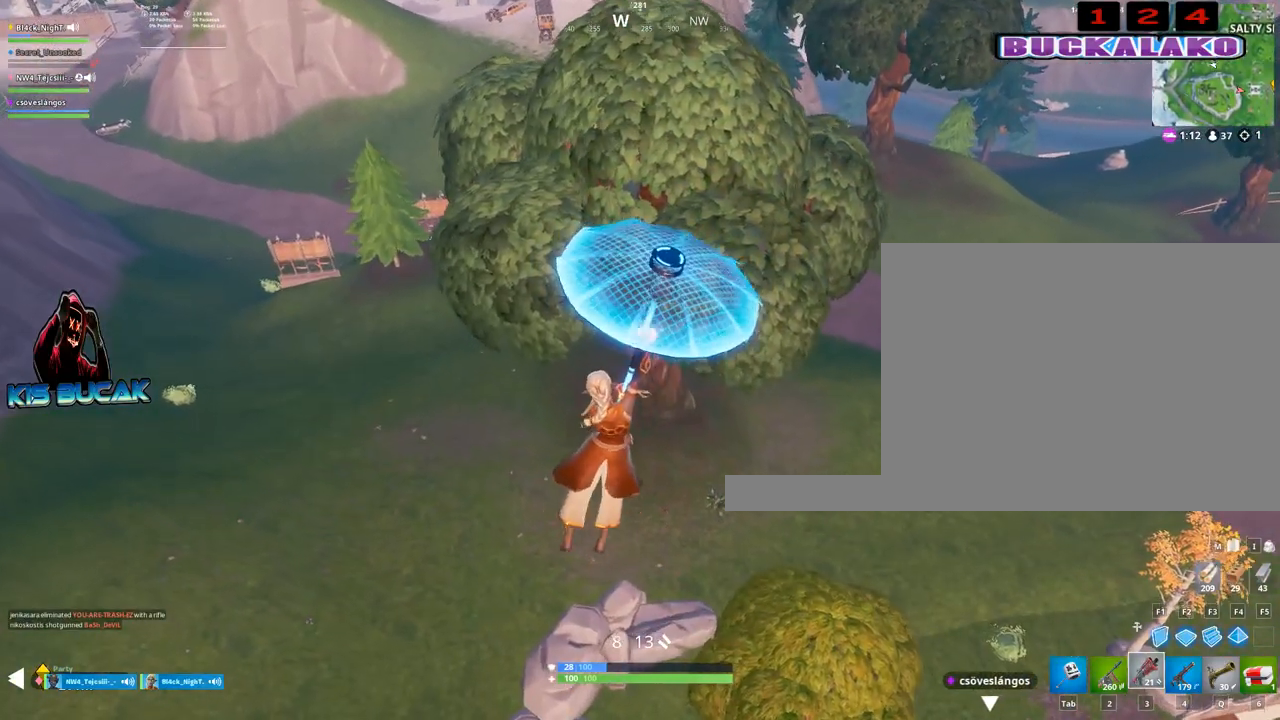
{"keys": ["a", "w"], "mouse": [], "mouse_move": "still", "events": [[167, "a", "down"], [217, "s", "up"], [450, "w", "down"]]}
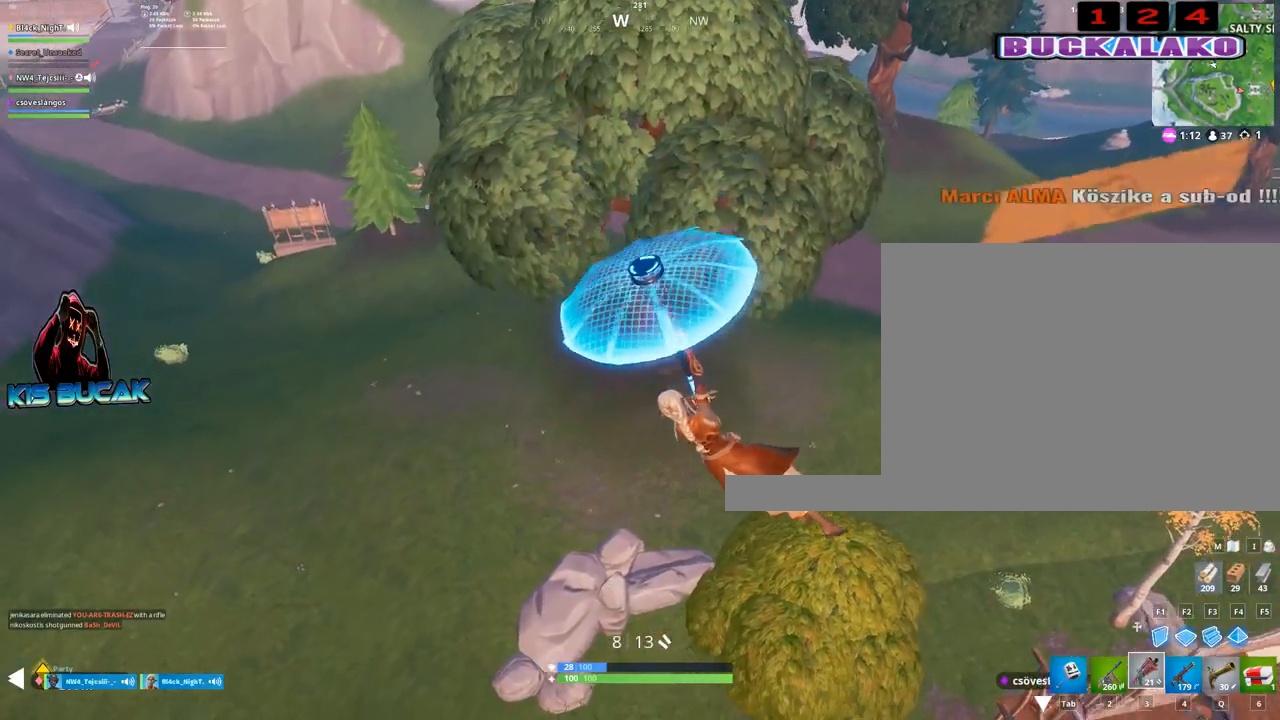
{"keys": ["d", "s"], "mouse": [], "mouse_move": "still", "events": [[133, "a", "up"], [133, "d", "down"], [183, "w", "up"], [417, "s", "down"]]}
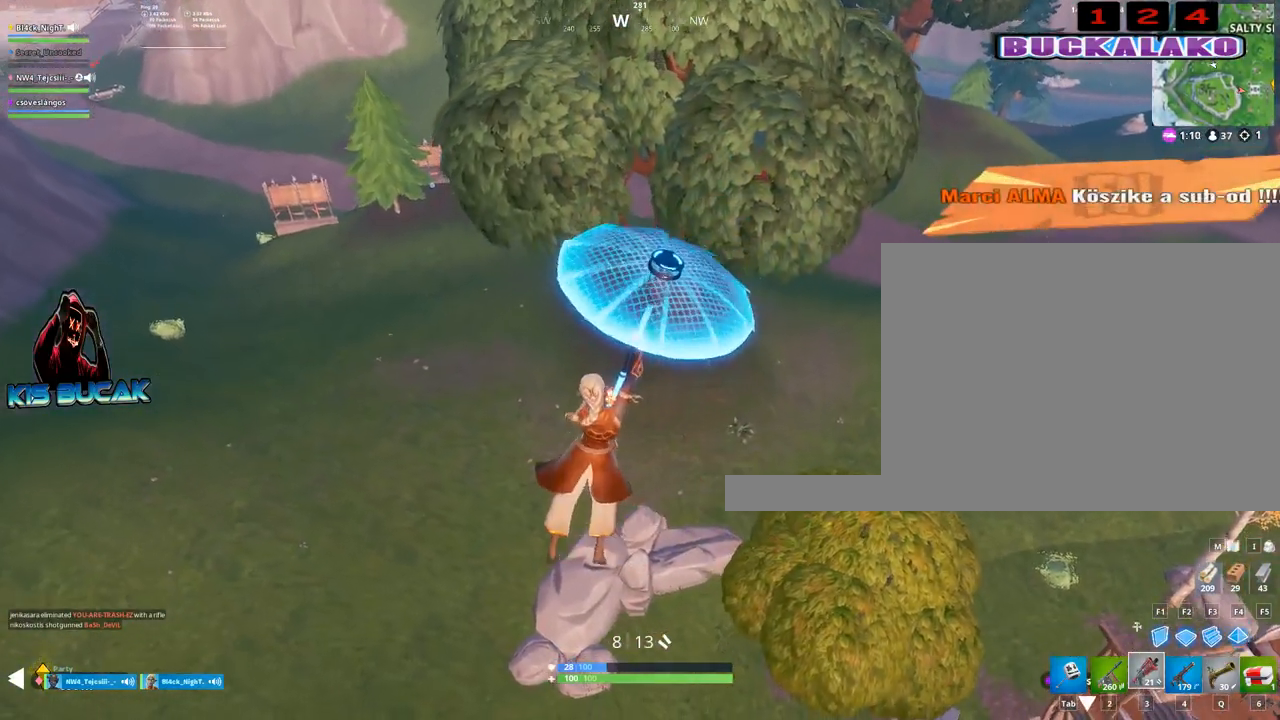
{"keys": ["d", "s"], "mouse": [], "mouse_move": "still", "events": []}
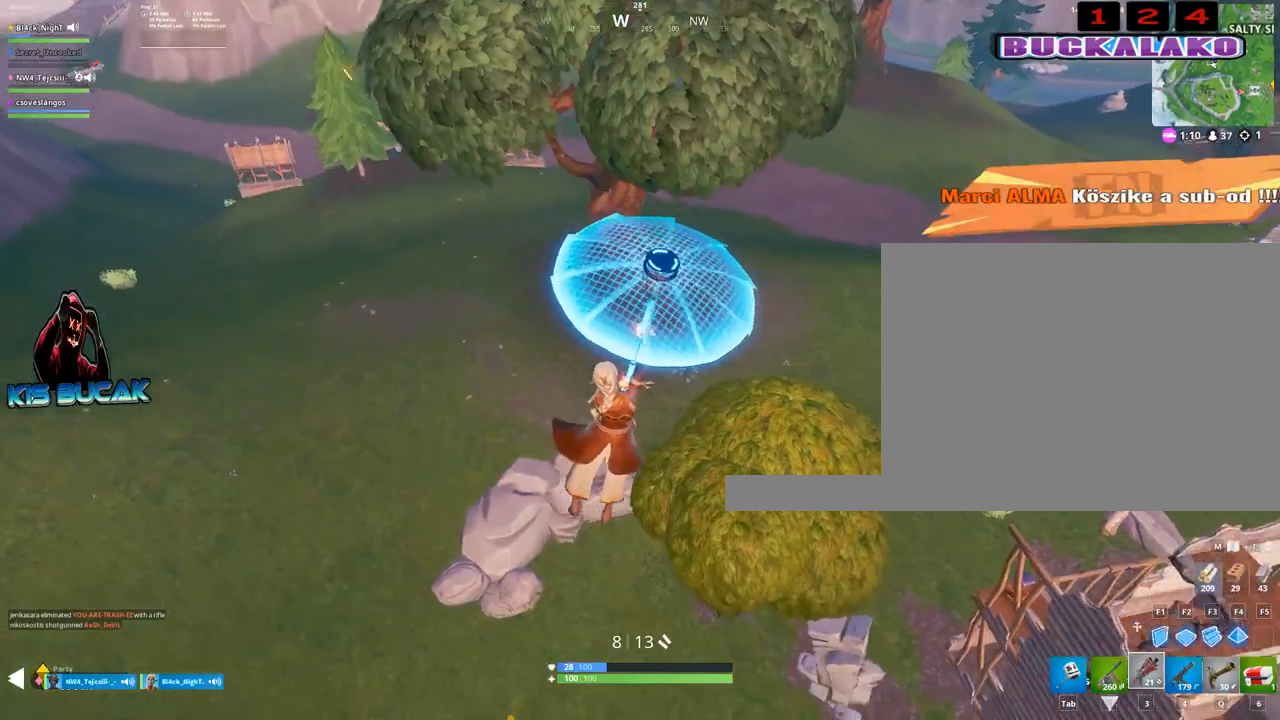
{"keys": ["a", "w"], "mouse": [], "mouse_move": "still", "events": [[167, "d", "up"], [250, "a", "down"], [250, "s", "up"], [500, "w", "down"]]}
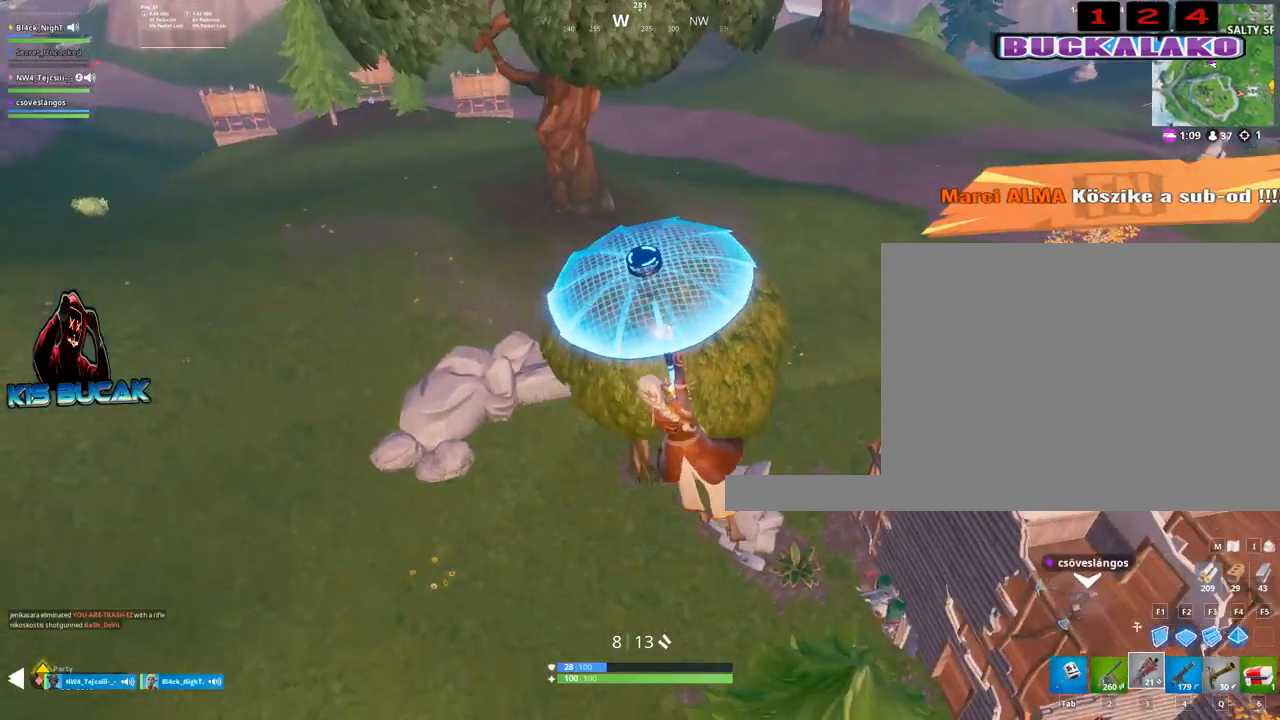
{"keys": ["d"], "mouse": [], "mouse_move": "still", "events": [[183, "a", "up"], [183, "d", "down"], [467, "w", "up"]]}
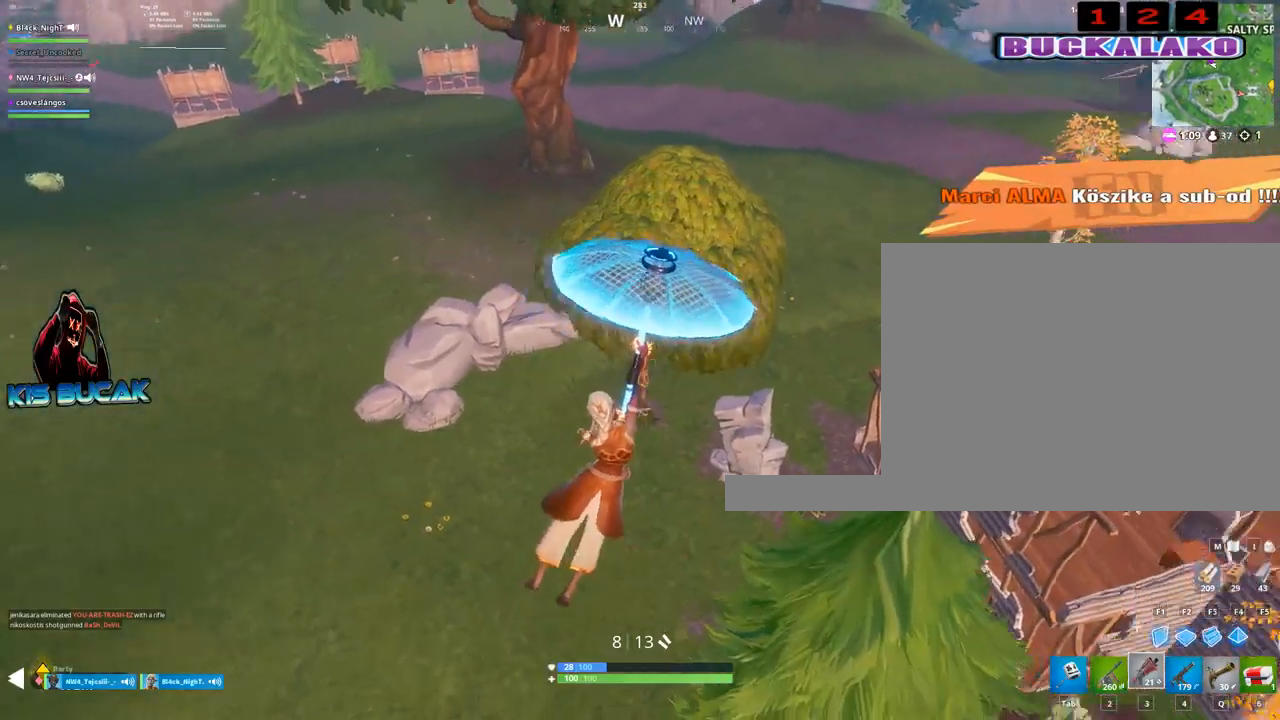
{"keys": ["d", "w"], "mouse": [], "mouse_move": "still", "events": [[250, "w", "down"]]}
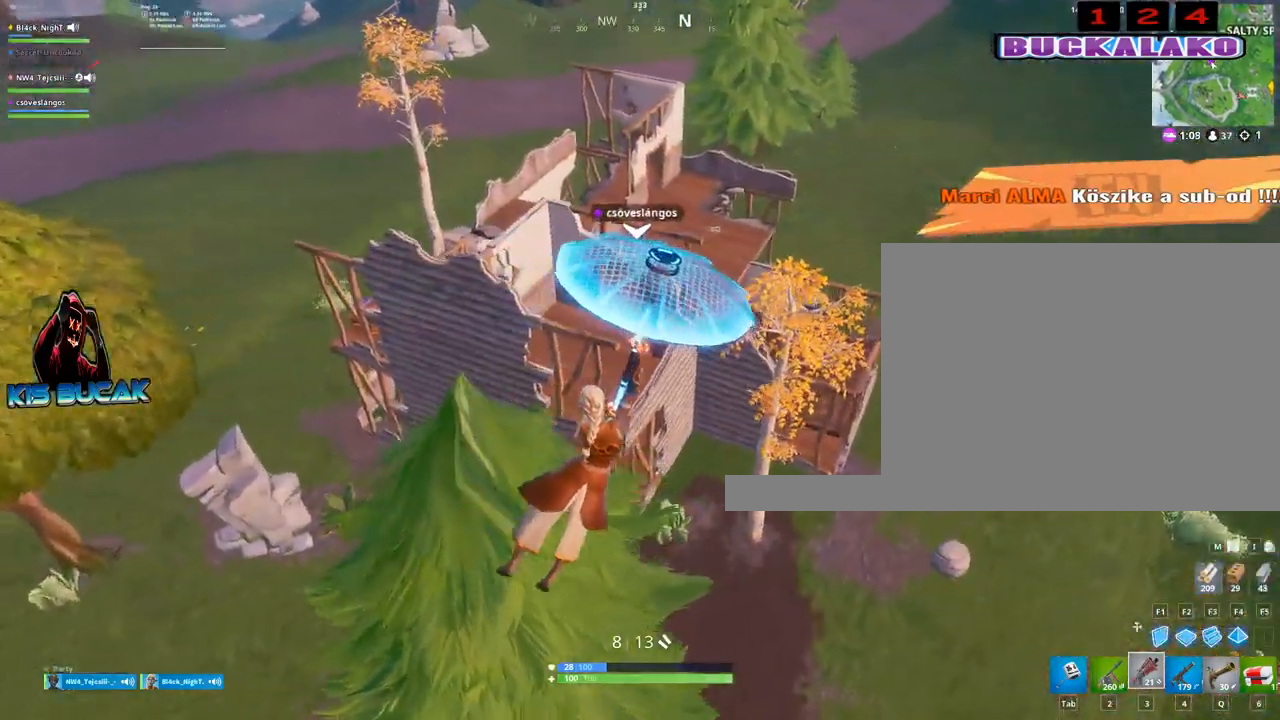
{"keys": ["w"], "mouse": [], "mouse_move": "left", "events": [[33, "d", "up"], [167, "a", "down"], [450, "a", "up"]]}
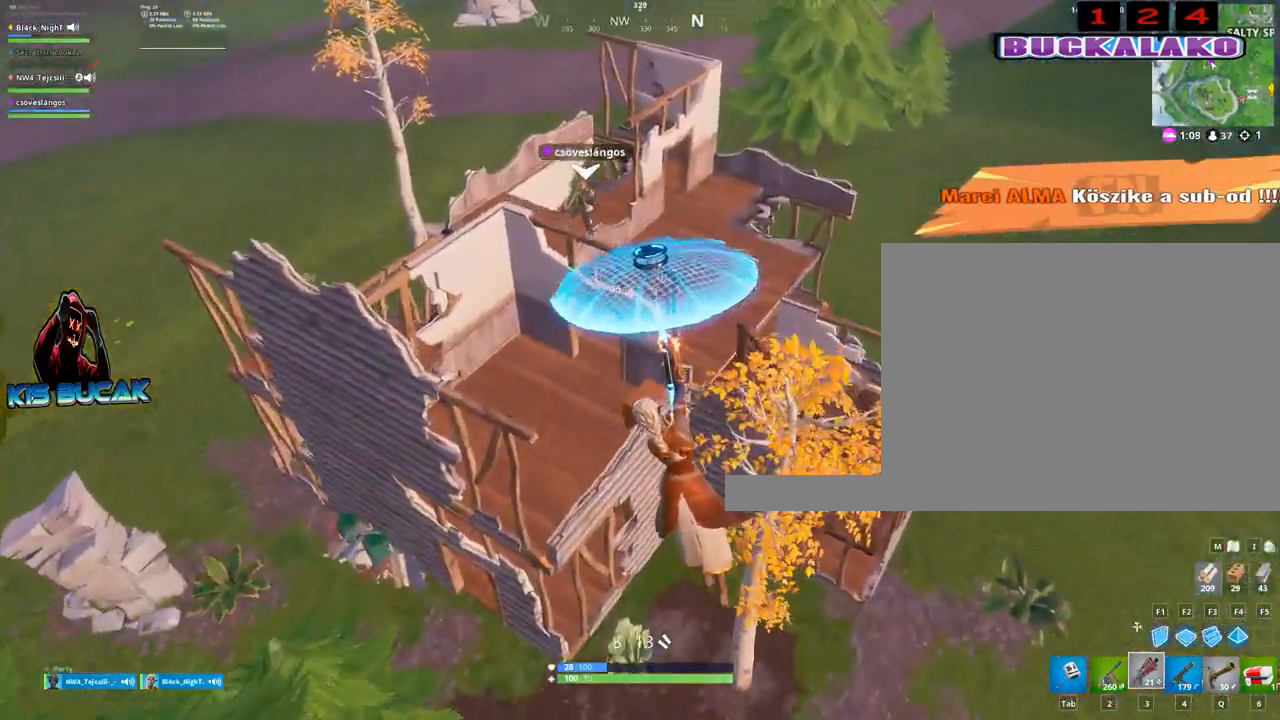
{"keys": [], "mouse": [], "mouse_move": "left", "events": [[233, "w", "up"]]}
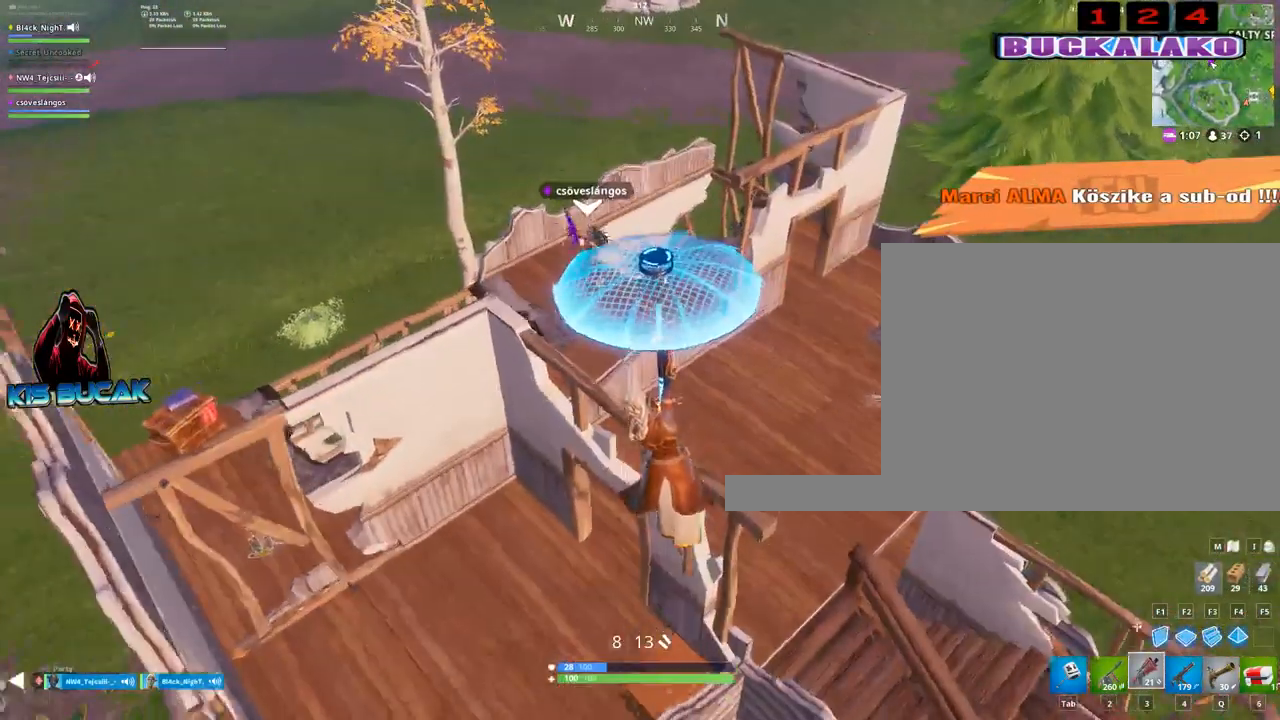
{"keys": [], "mouse": [], "mouse_move": "still", "events": [[17, "s", "down"], [67, "a", "down"], [117, "s", "up"], [433, "a", "up"]]}
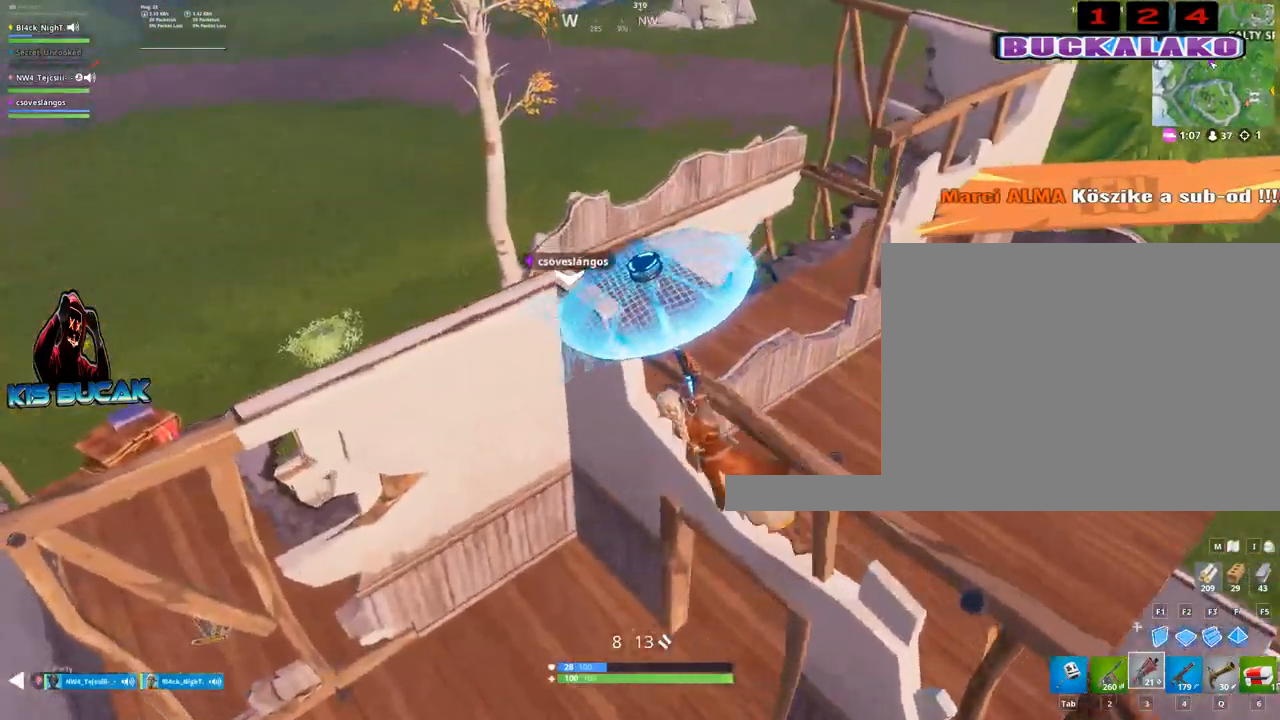
{"keys": [], "mouse": [], "mouse_move": "up-right", "events": [[217, "d", "down"], [400, "d", "up"]]}
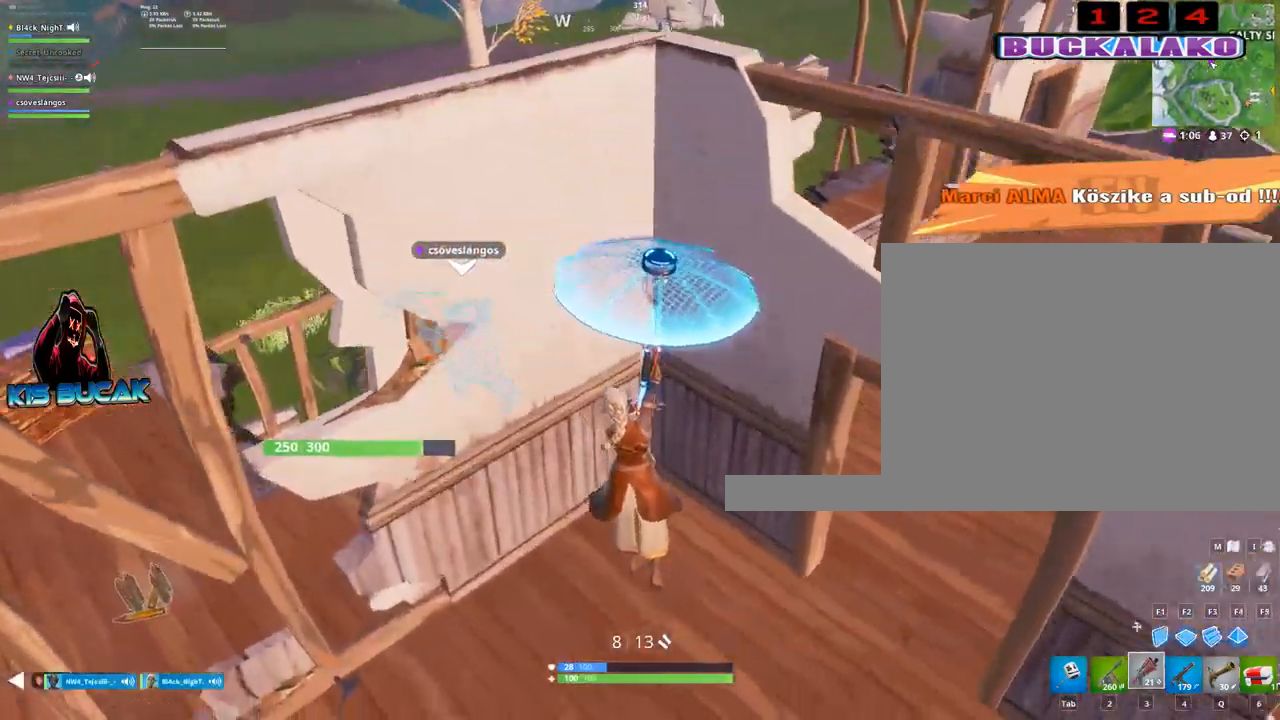
{"keys": [], "mouse": [], "mouse_move": "still", "events": []}
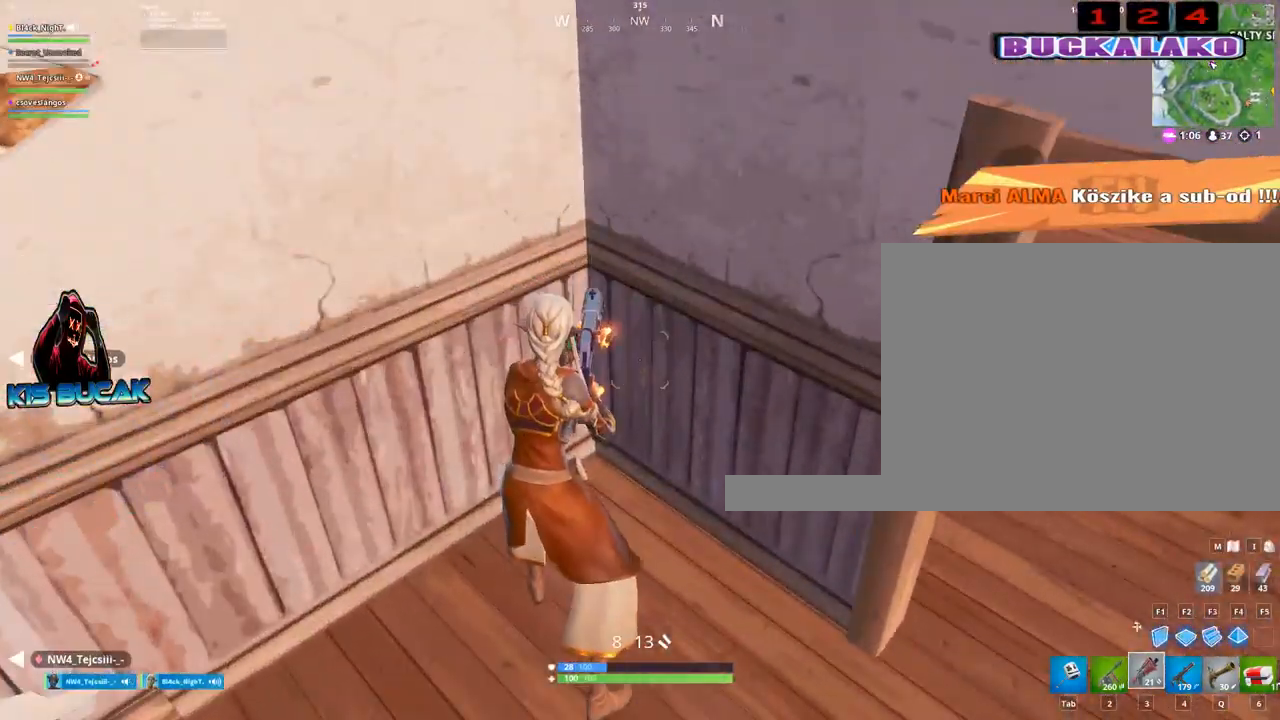
{"keys": [], "mouse": [], "mouse_move": "still", "events": []}